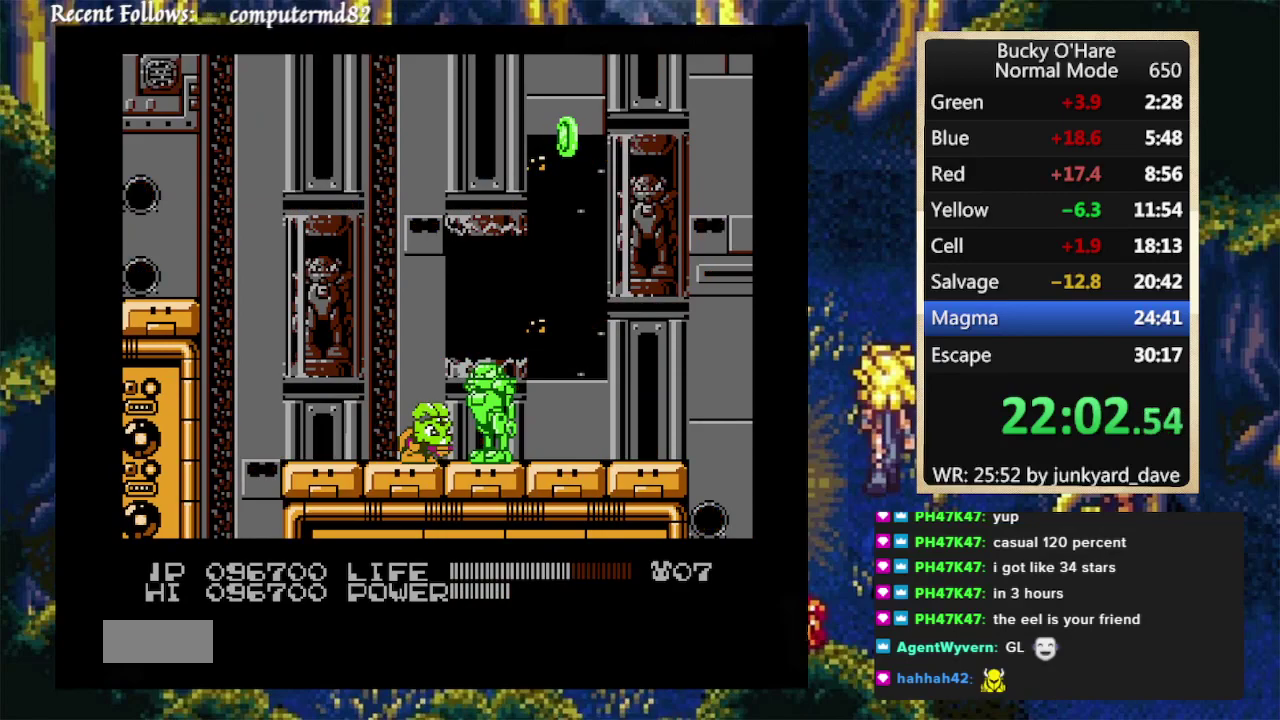
Gameplay with a controller (Nintendo layout); each line is a JSON object with the inputs held at the frame after it. "events" lists button and stick changes between this image and that frame as [ms after this image, input, new state], when the widget could be followed in between. Not read: L1 L2 L3 R1 R2 R3 SELECT Z.
{"buttons": ["DPAD_RIGHT"], "events": [[133, "B", "up"], [133, "DPAD_RIGHT", "down"]]}
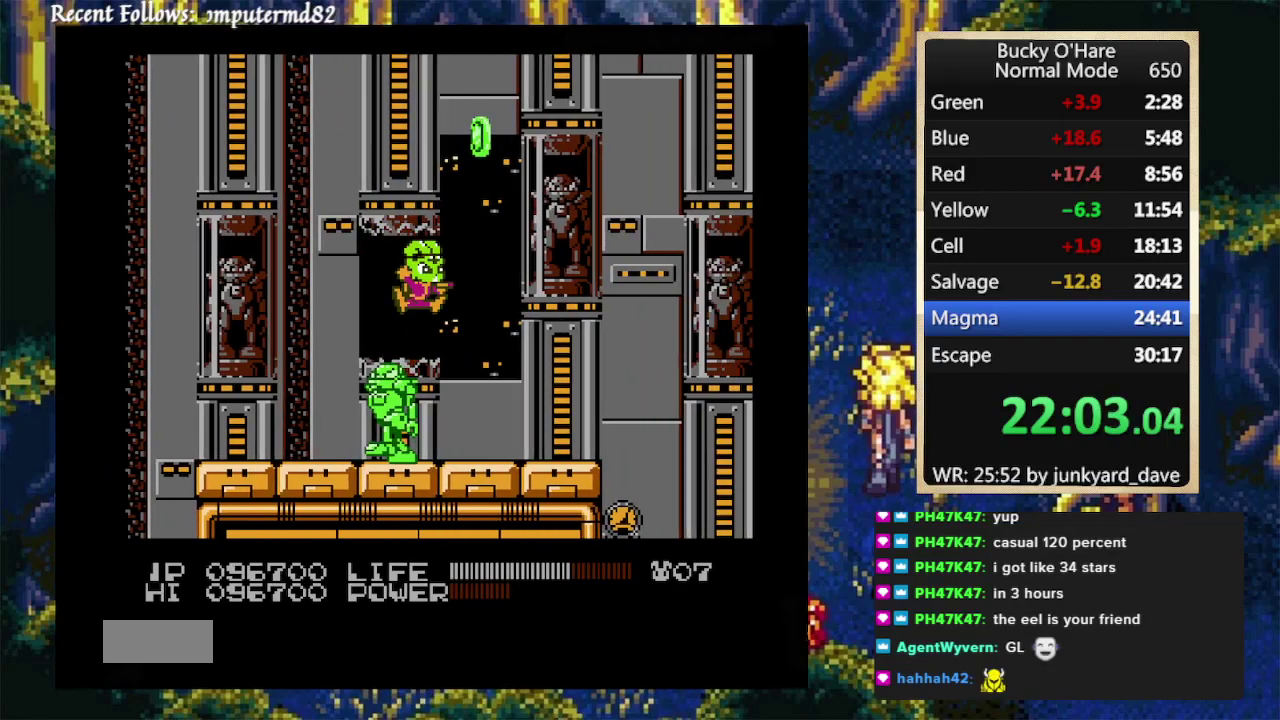
{"buttons": ["DPAD_RIGHT"], "events": []}
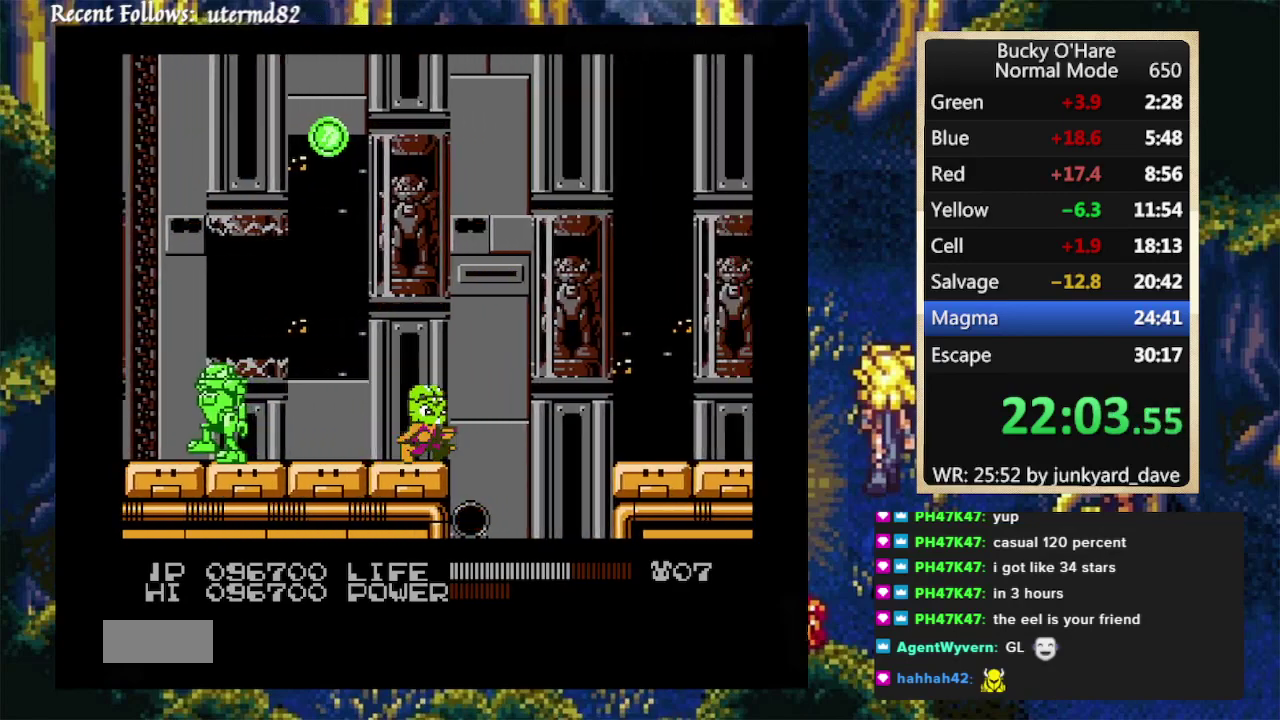
{"buttons": ["A", "DPAD_RIGHT"], "events": [[100, "A", "down"]]}
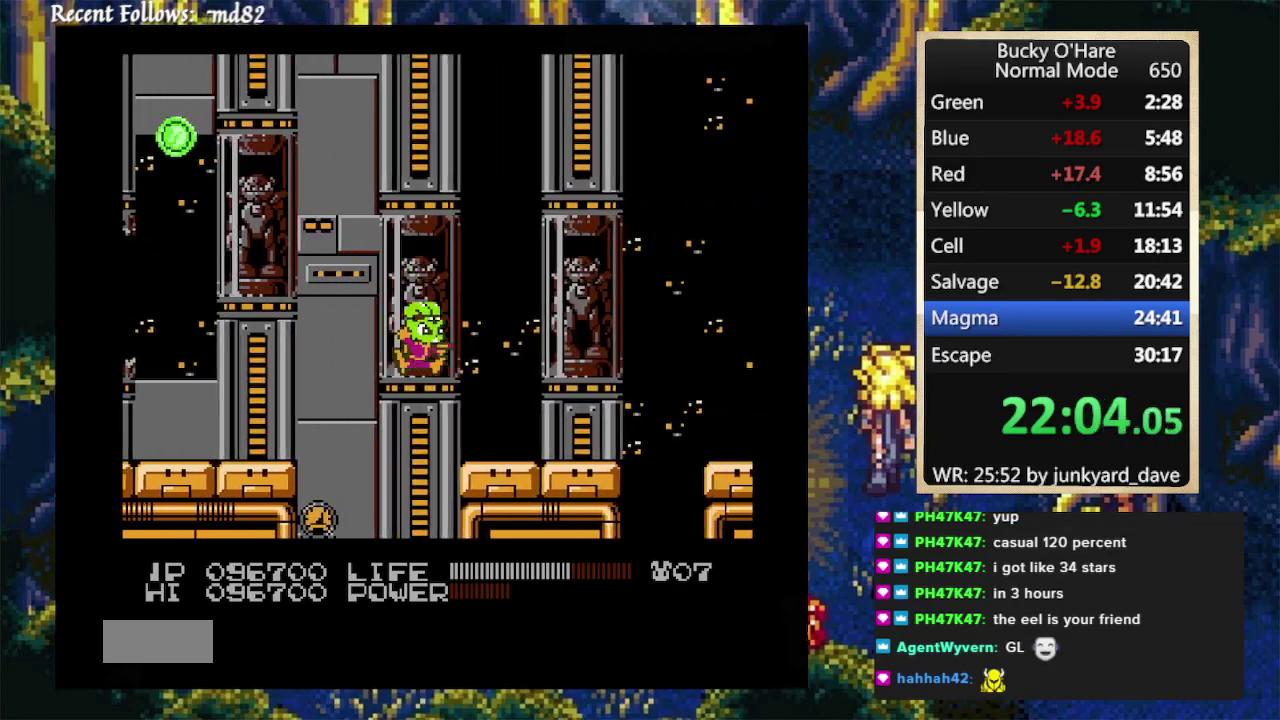
{"buttons": ["B"], "events": [[100, "A", "up"], [300, "DPAD_RIGHT", "up"], [367, "B", "down"]]}
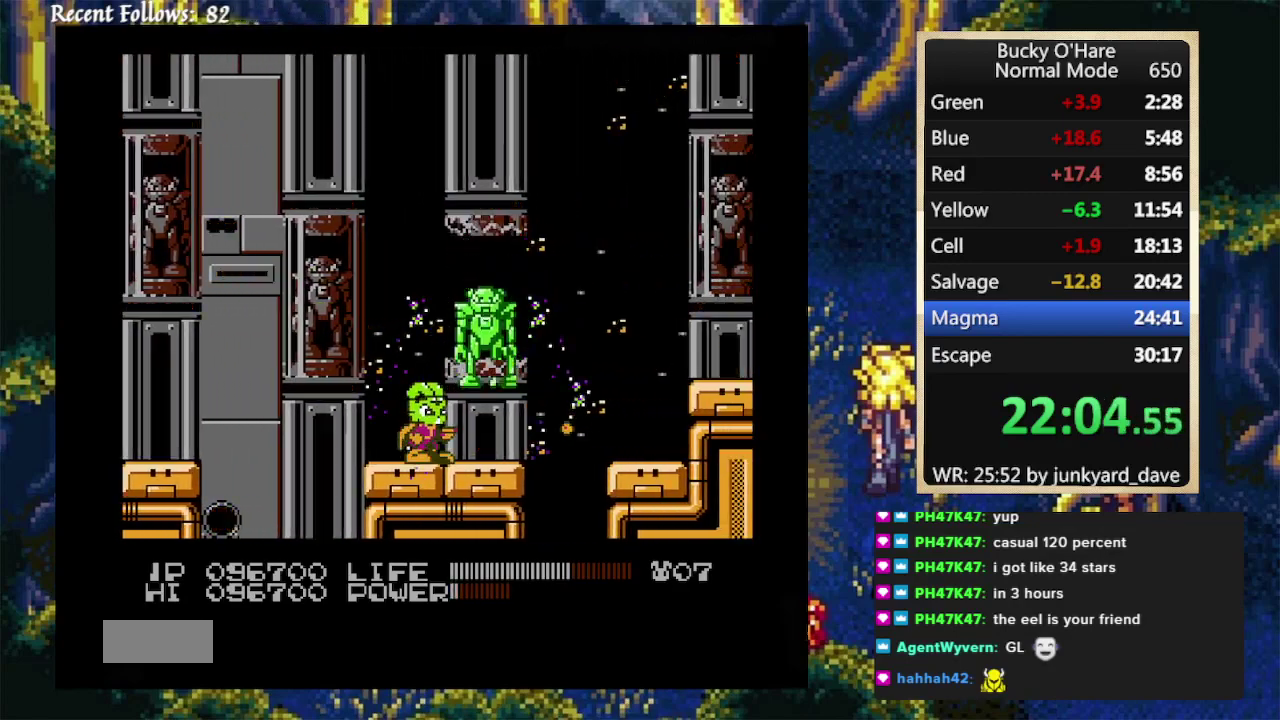
{"buttons": ["B"], "events": []}
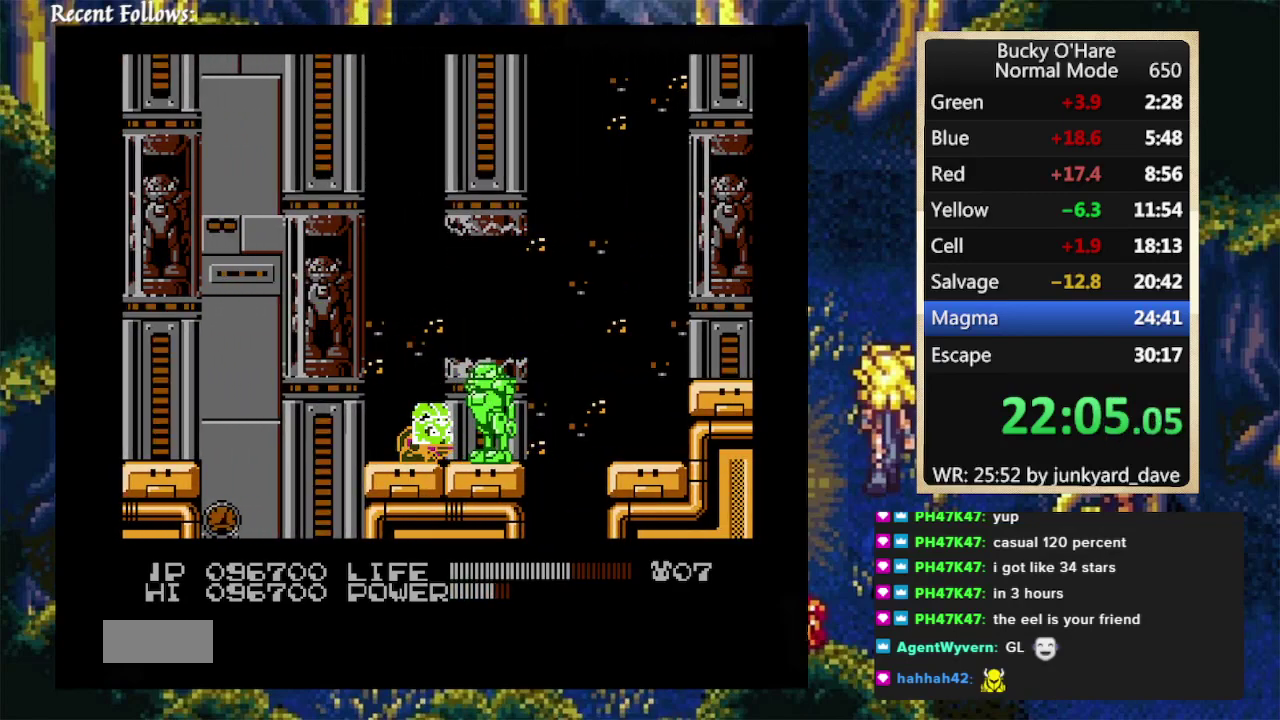
{"buttons": [], "events": [[467, "B", "up"]]}
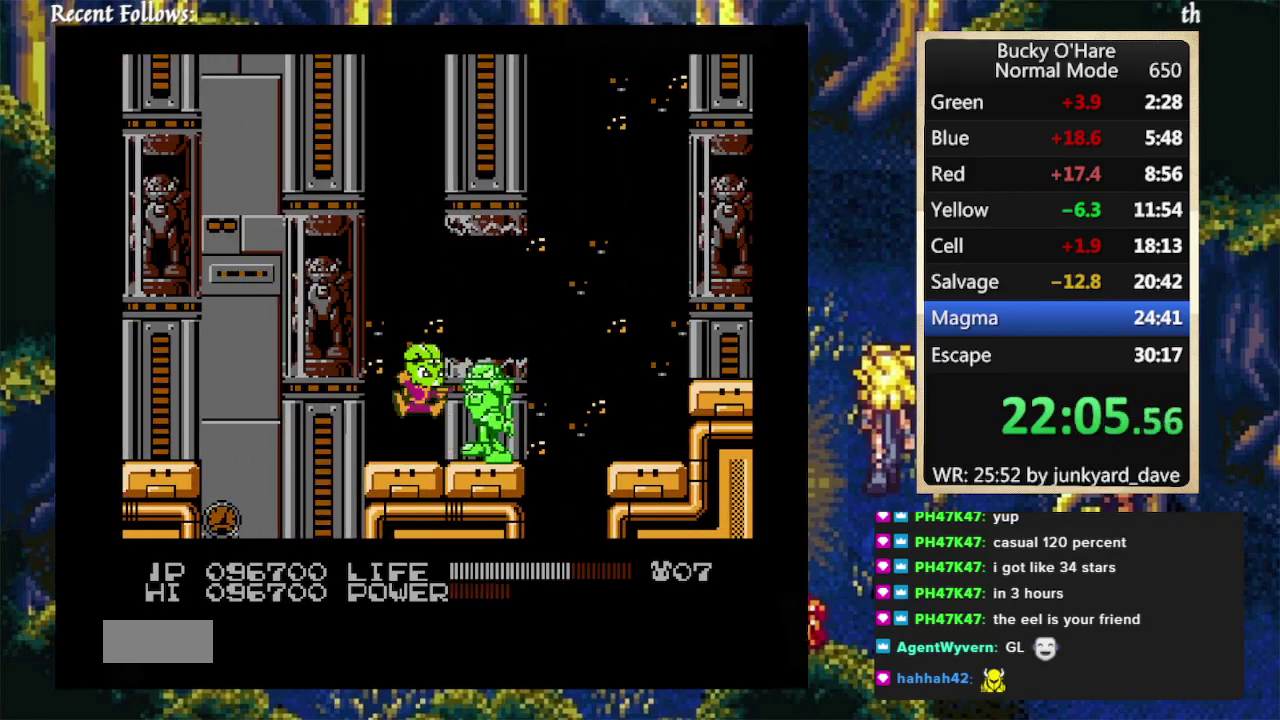
{"buttons": [], "events": [[33, "DPAD_RIGHT", "down"], [400, "DPAD_RIGHT", "up"]]}
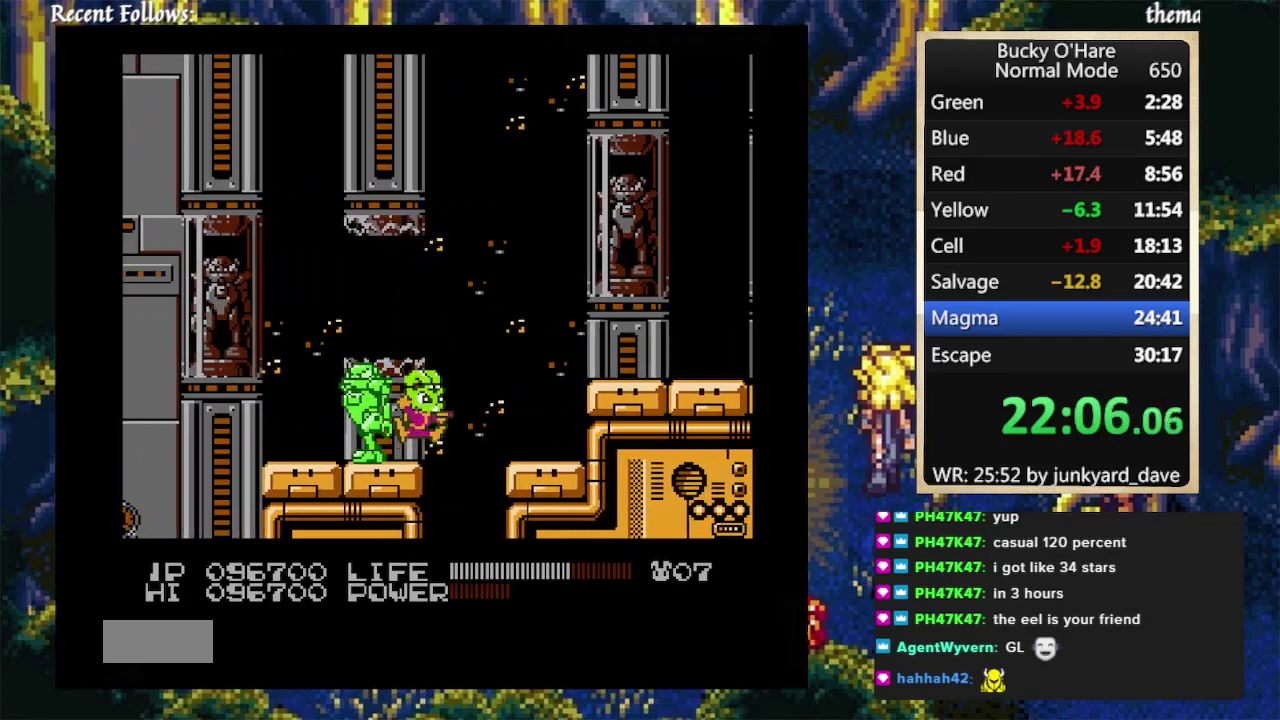
{"buttons": [], "events": [[100, "DPAD_LEFT", "down"], [233, "DPAD_LEFT", "up"]]}
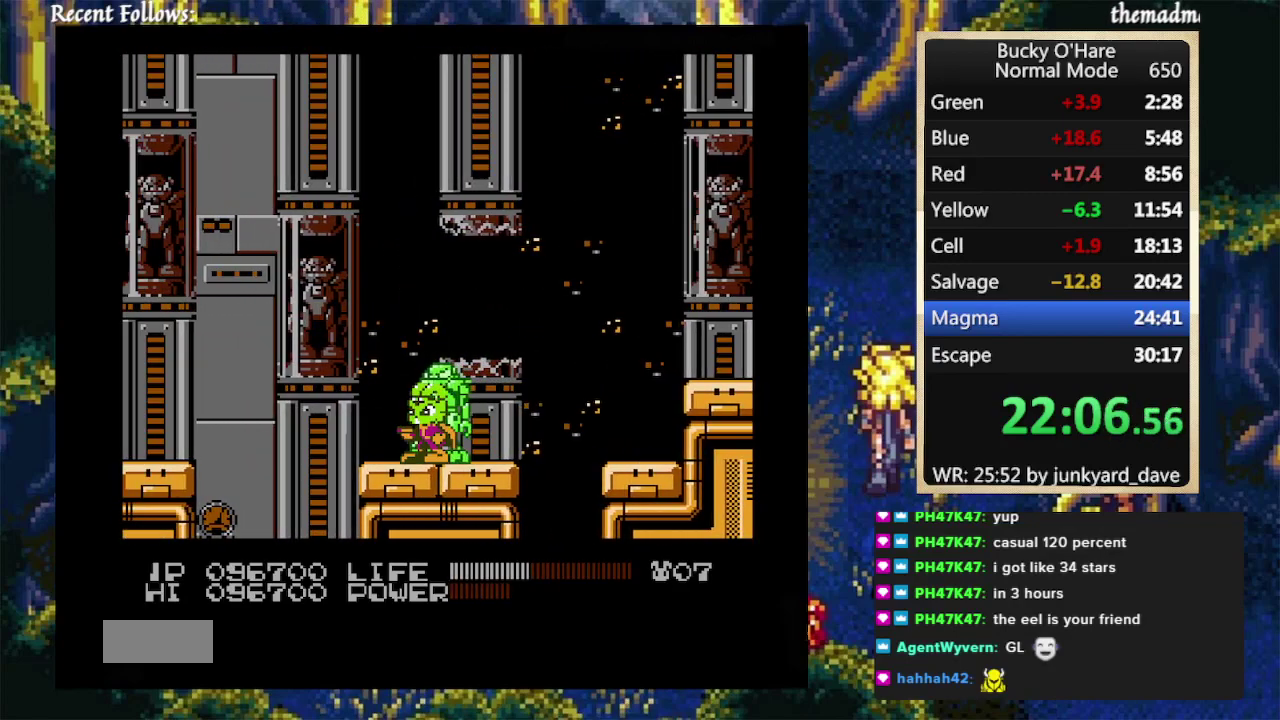
{"buttons": ["DPAD_RIGHT"], "events": [[200, "DPAD_RIGHT", "down"]]}
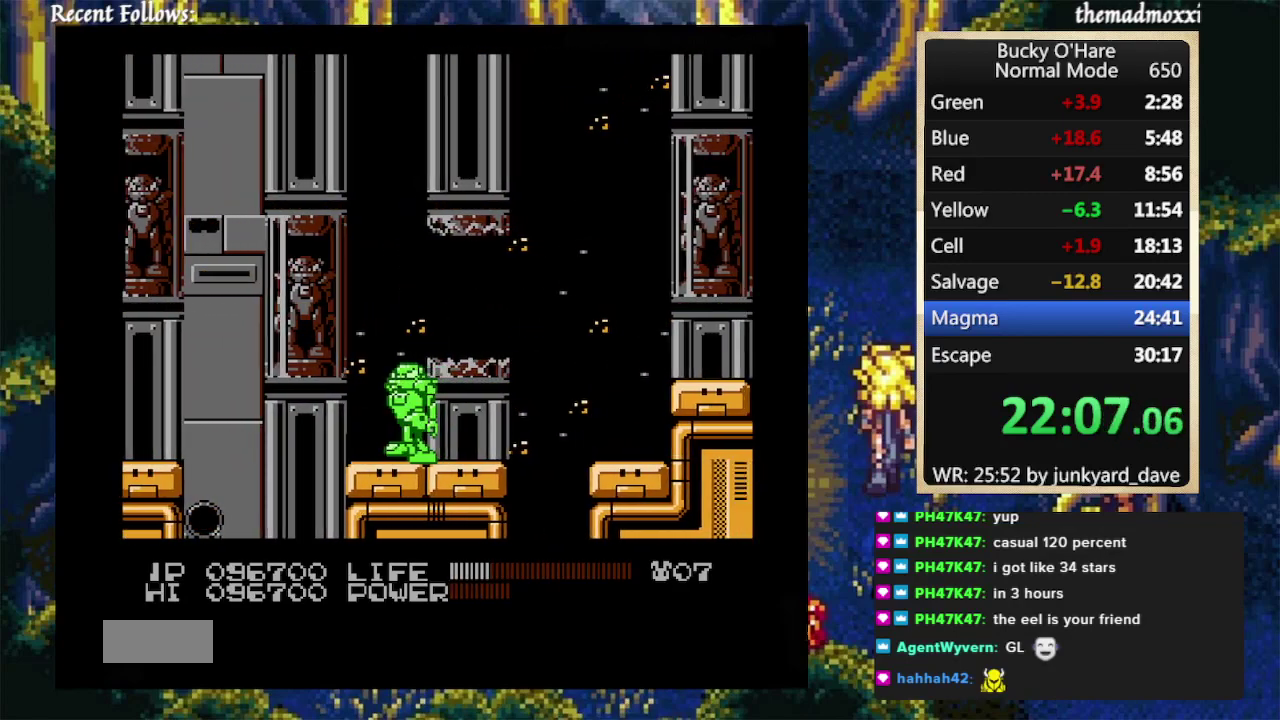
{"buttons": ["DPAD_RIGHT"], "events": [[100, "DPAD_RIGHT", "up"], [400, "DPAD_RIGHT", "down"]]}
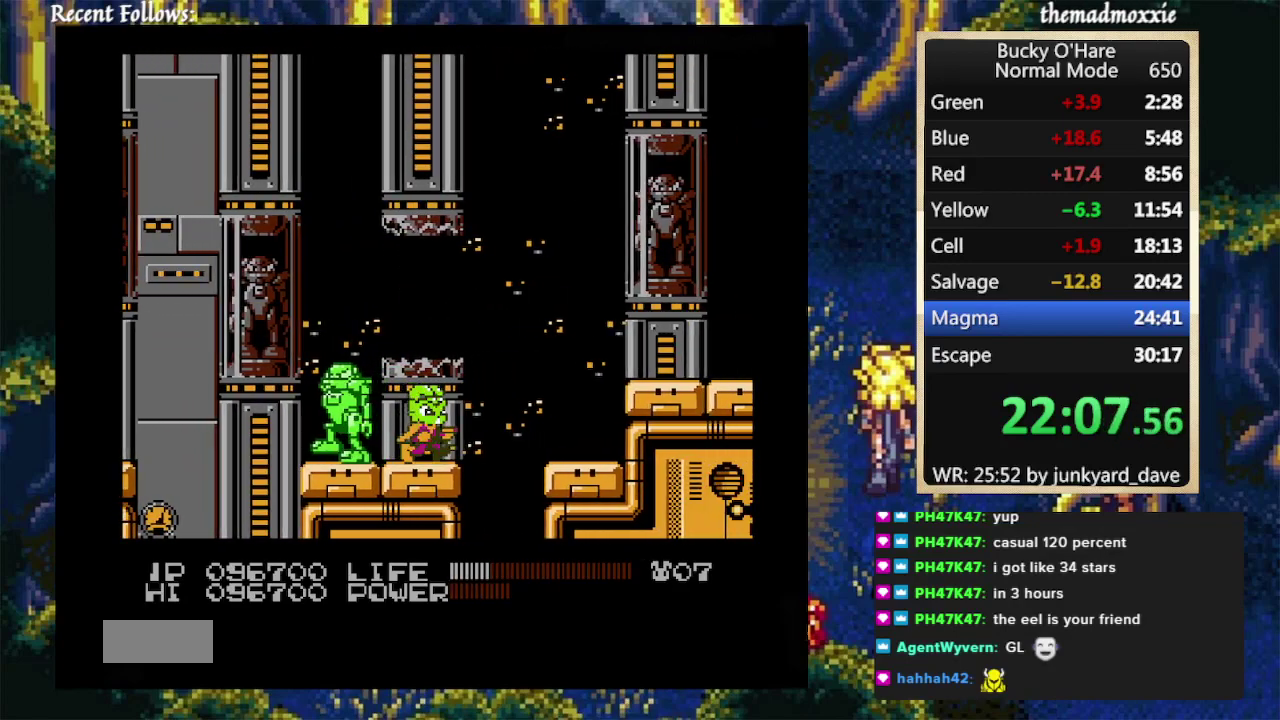
{"buttons": ["DPAD_RIGHT"], "events": [[67, "A", "down"], [167, "A", "up"]]}
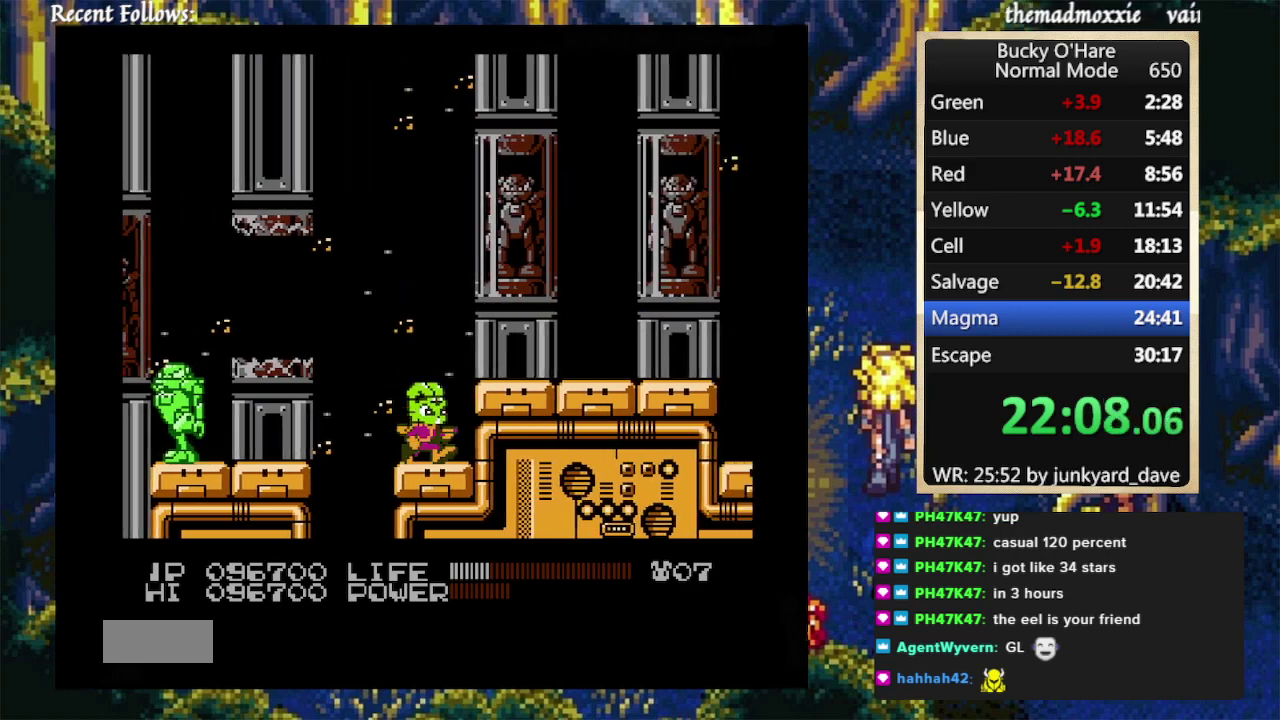
{"buttons": ["DPAD_RIGHT"], "events": [[33, "A", "down"], [167, "A", "up"]]}
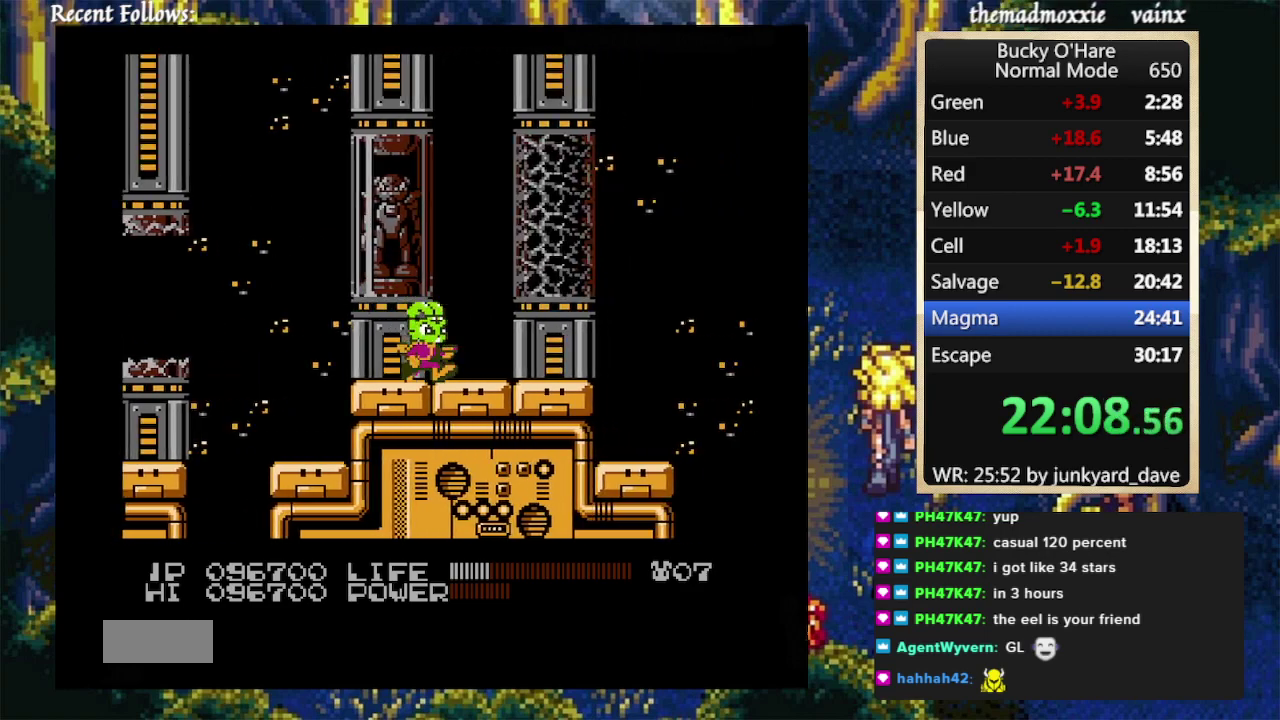
{"buttons": ["B"], "events": [[67, "B", "down"], [100, "DPAD_RIGHT", "up"]]}
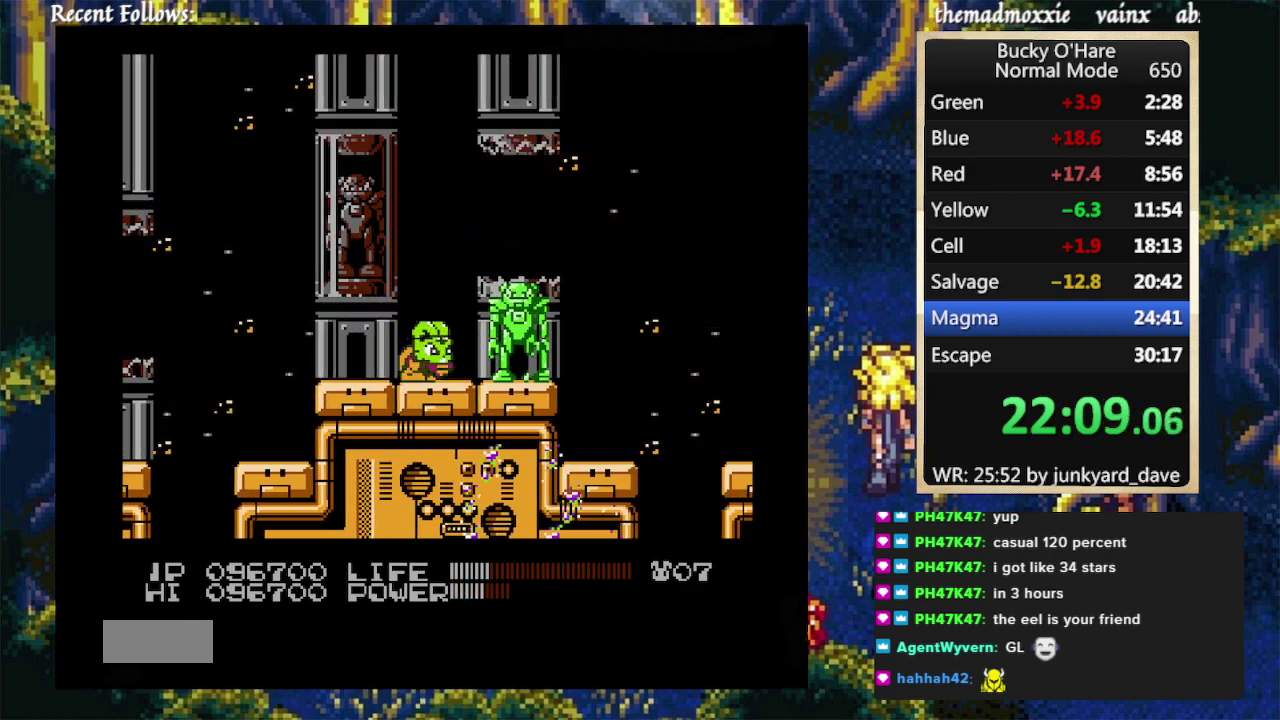
{"buttons": ["B"], "events": []}
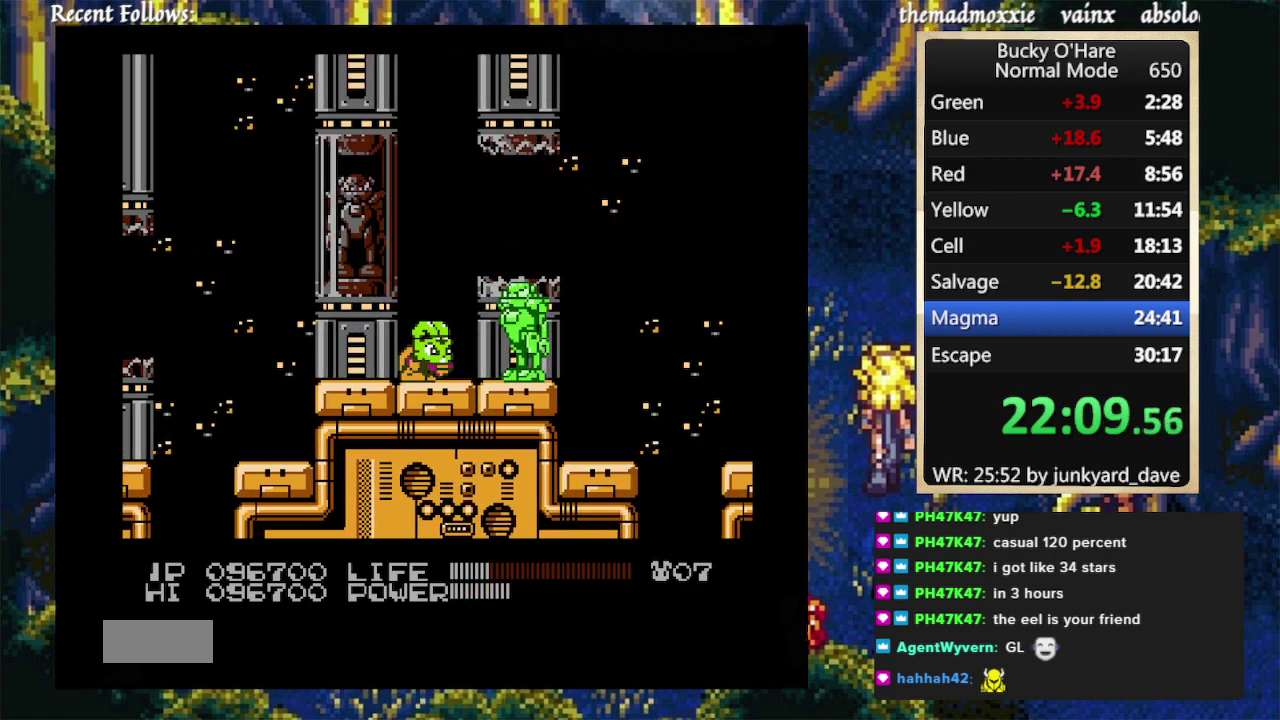
{"buttons": ["B"], "events": []}
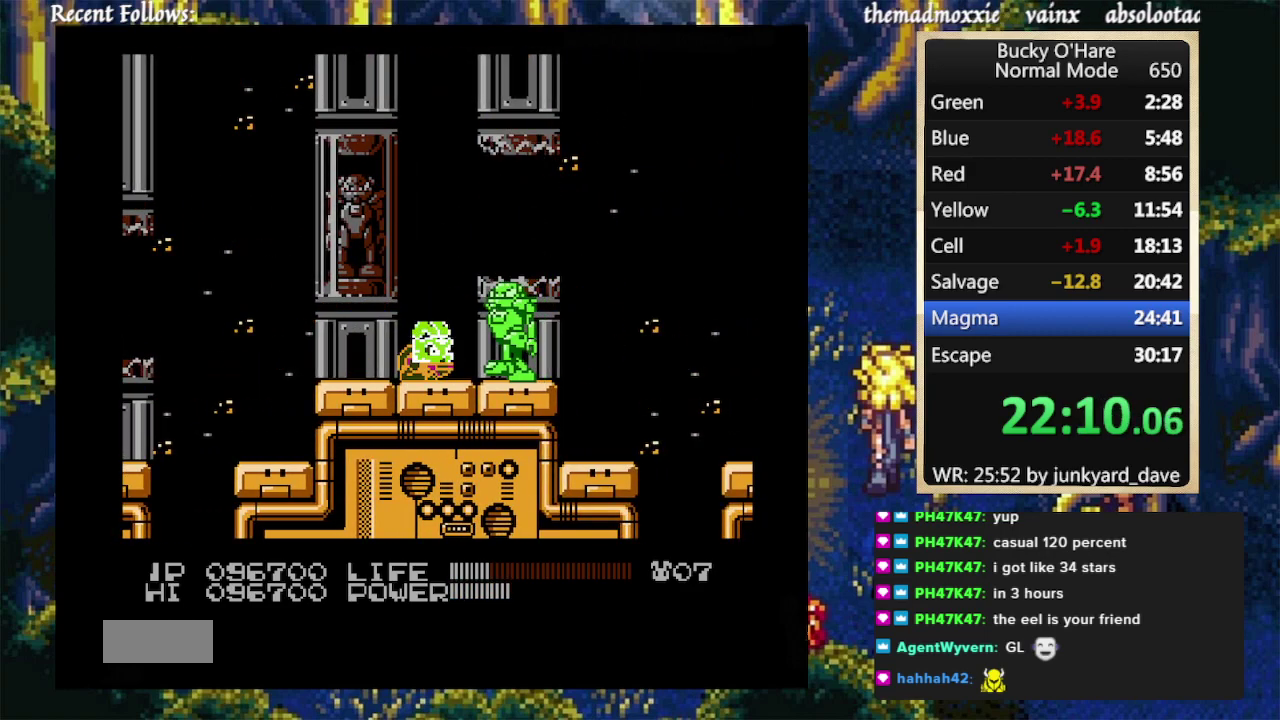
{"buttons": ["DPAD_RIGHT"], "events": [[133, "DPAD_RIGHT", "down"], [167, "B", "up"]]}
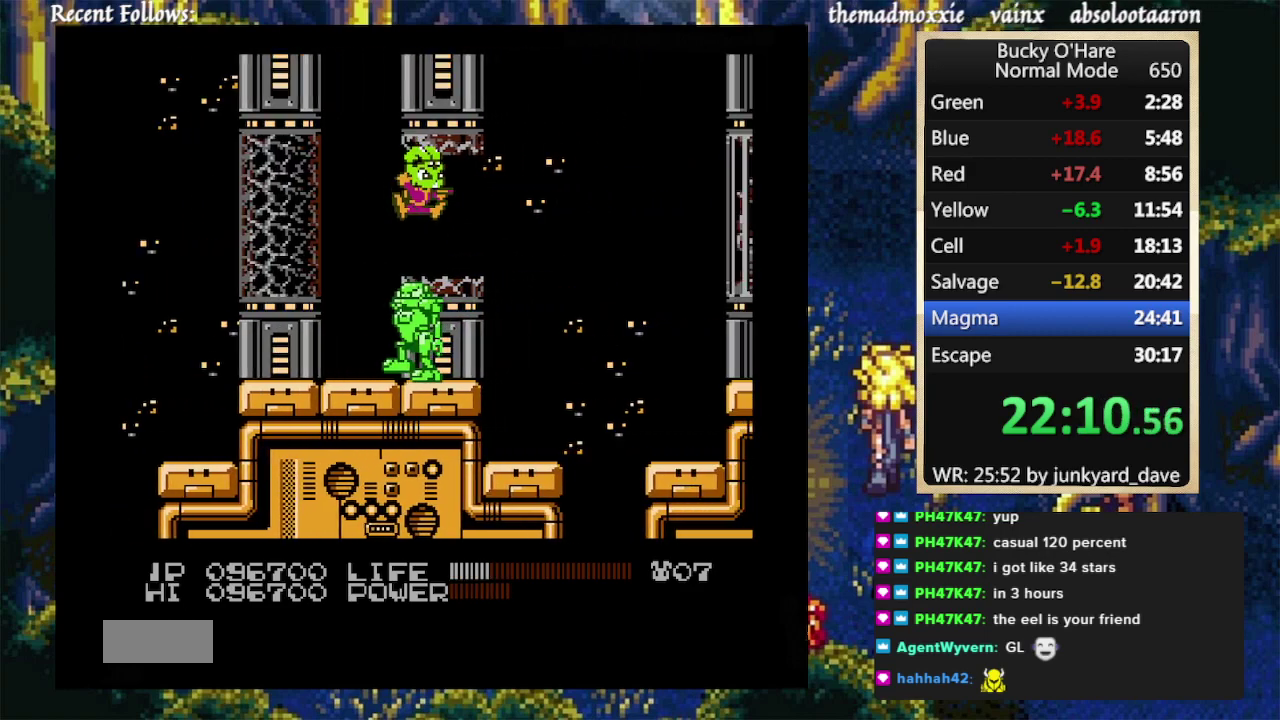
{"buttons": ["DPAD_RIGHT"], "events": [[233, "DPAD_RIGHT", "up"], [500, "DPAD_RIGHT", "down"]]}
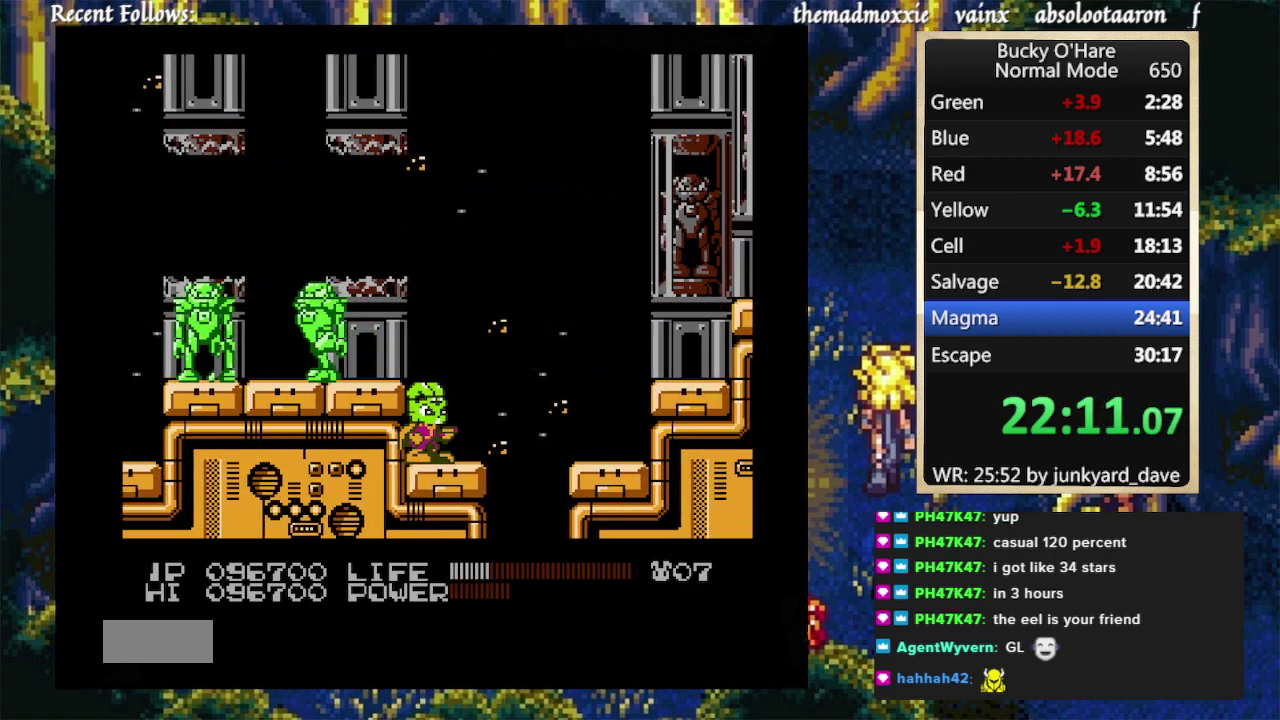
{"buttons": ["DPAD_RIGHT"], "events": [[133, "DPAD_RIGHT", "up"], [267, "DPAD_RIGHT", "down"], [367, "A", "down"], [467, "A", "up"]]}
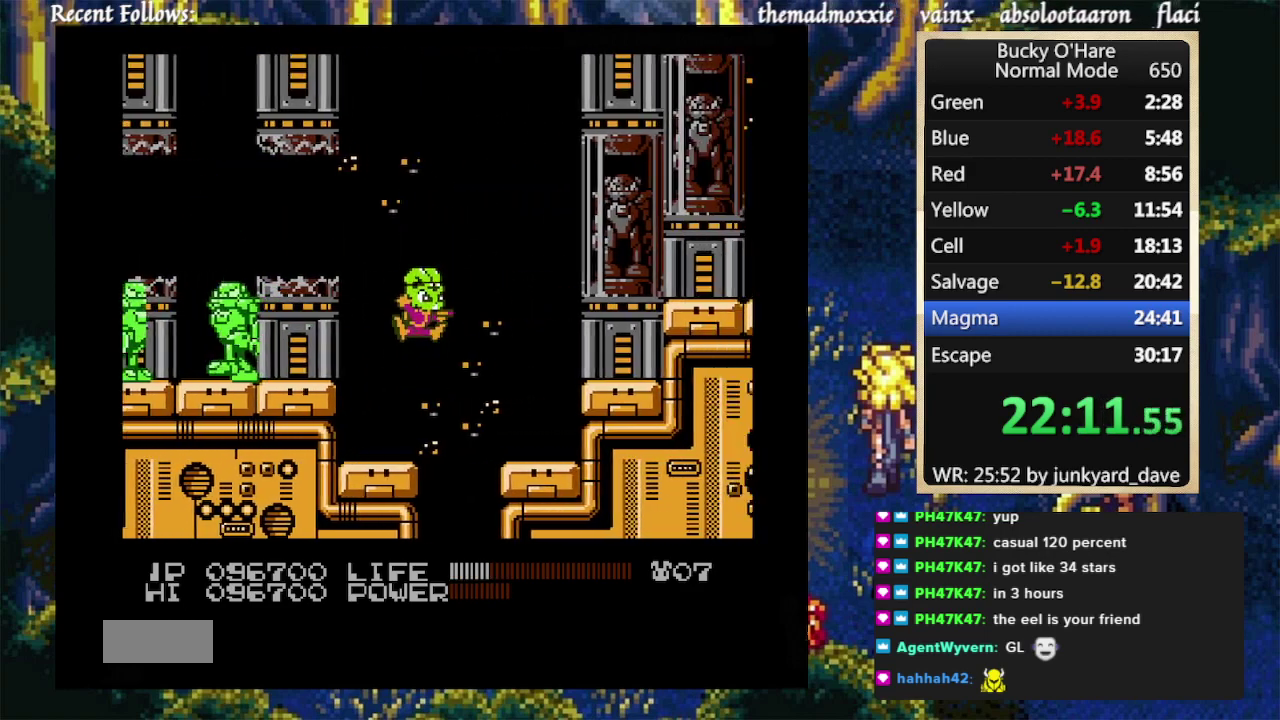
{"buttons": ["DPAD_RIGHT"], "events": [[367, "A", "down"], [467, "A", "up"]]}
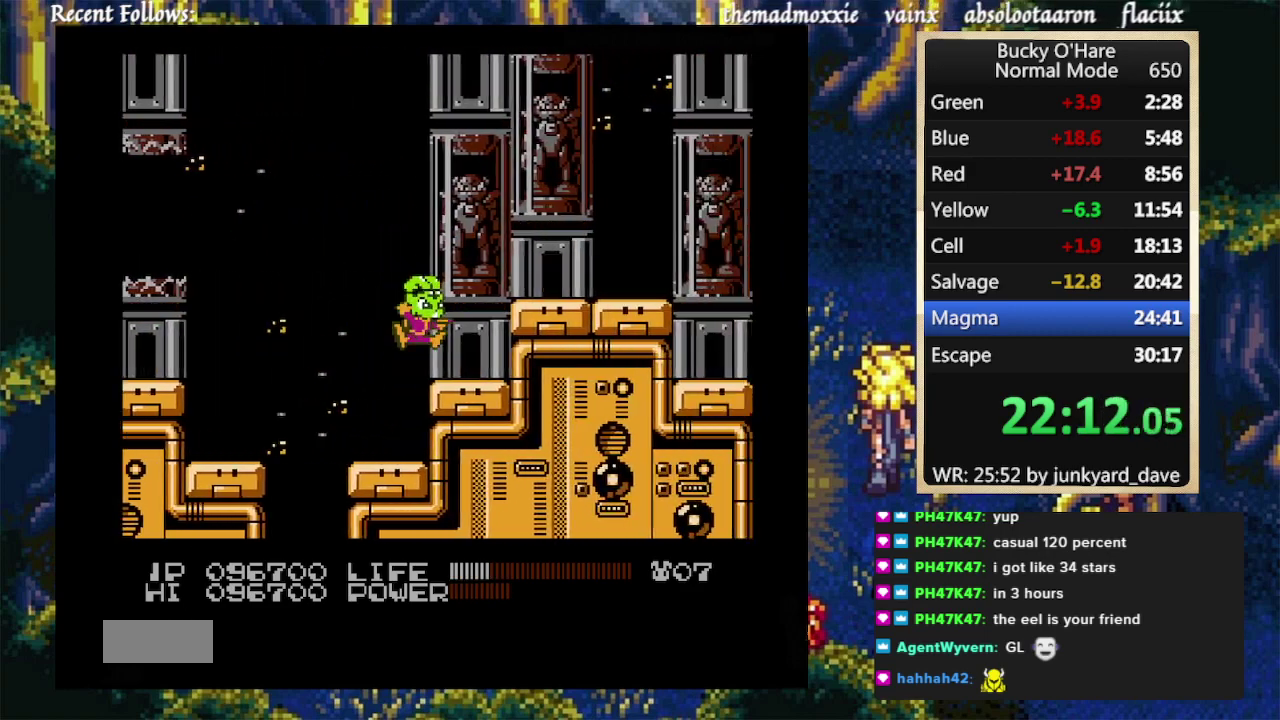
{"buttons": ["DPAD_RIGHT"], "events": [[200, "A", "down"], [300, "A", "up"]]}
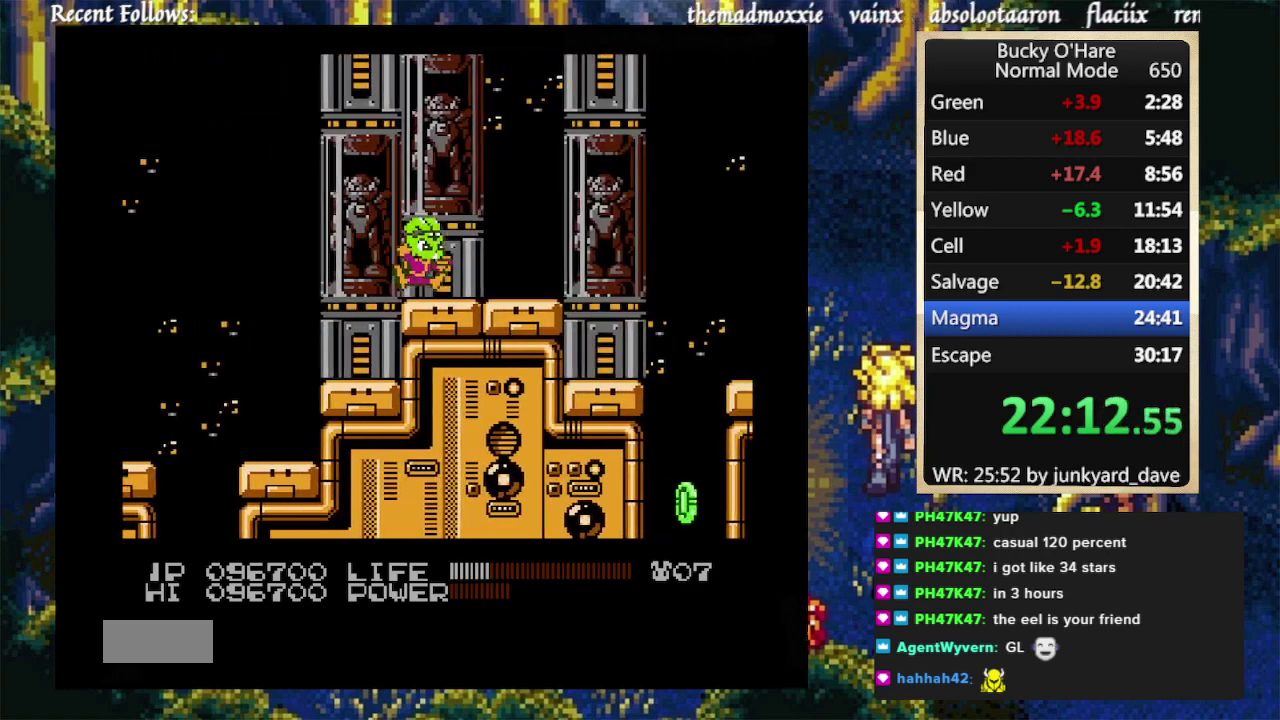
{"buttons": ["DPAD_RIGHT"], "events": []}
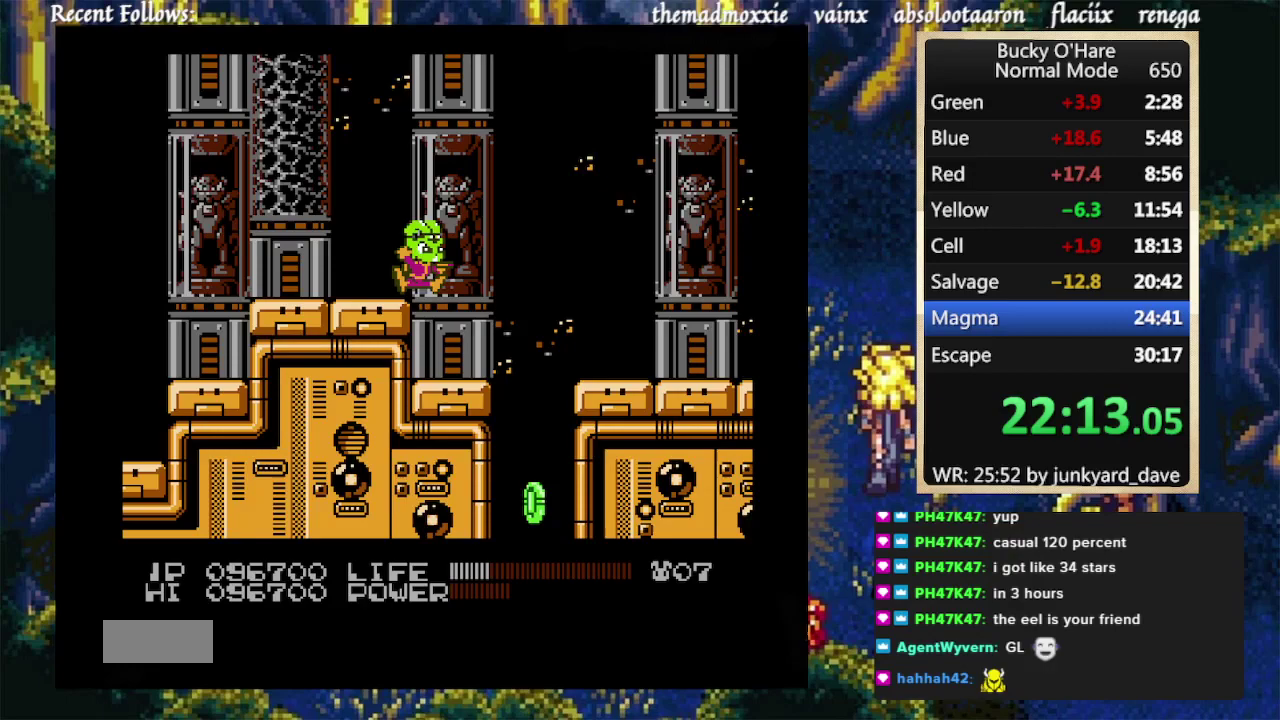
{"buttons": ["DPAD_RIGHT"], "events": [[100, "DPAD_RIGHT", "up"], [200, "DPAD_RIGHT", "down"], [300, "A", "down"], [400, "A", "up"]]}
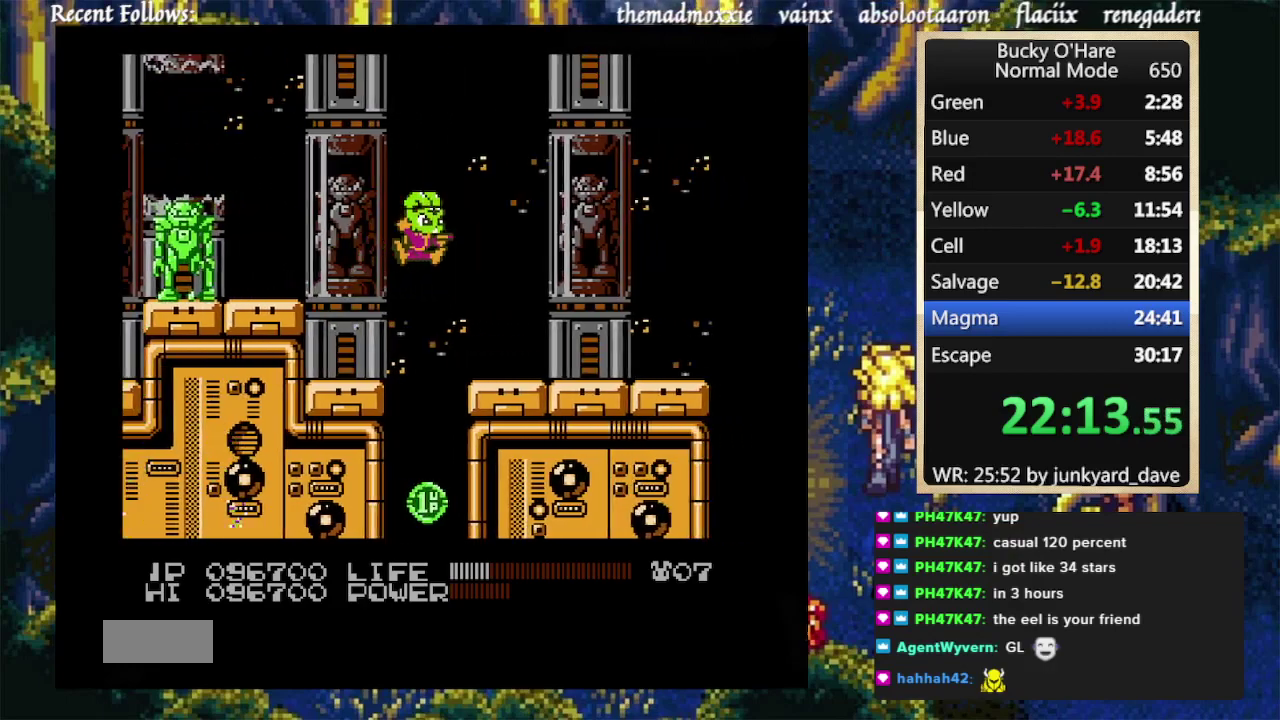
{"buttons": ["B"], "events": [[233, "B", "down"], [300, "DPAD_RIGHT", "up"]]}
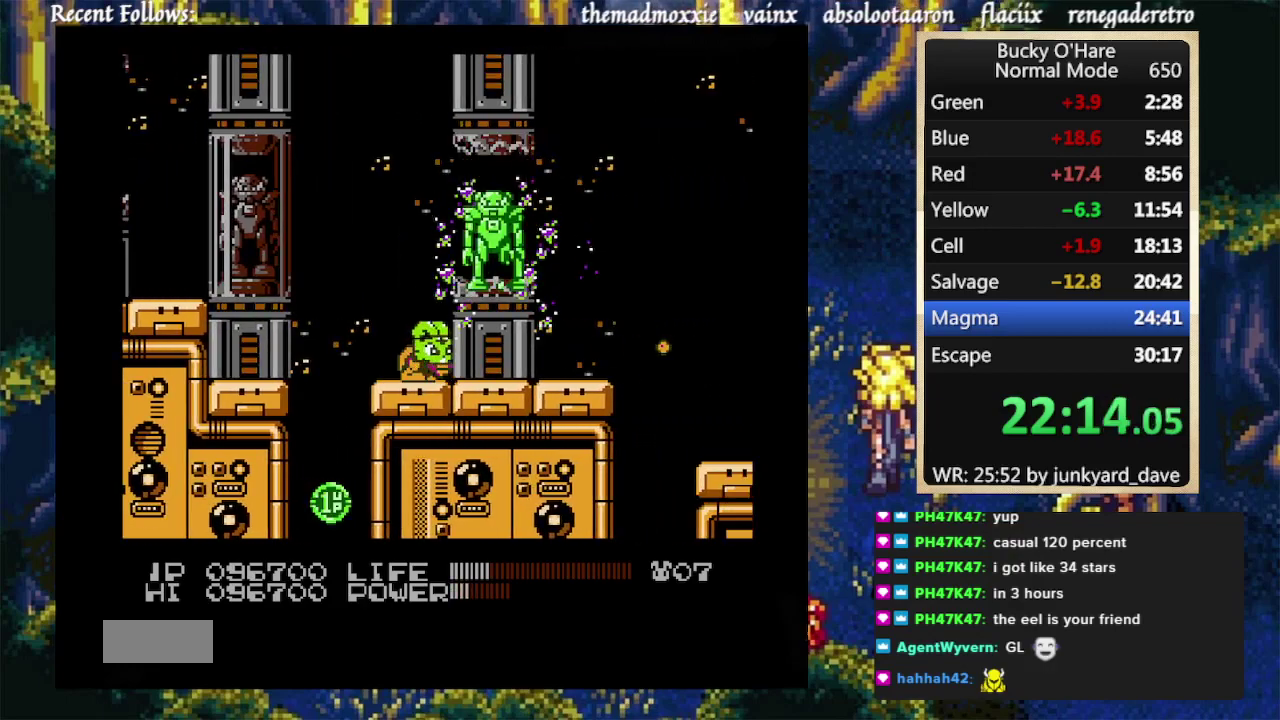
{"buttons": ["B"], "events": []}
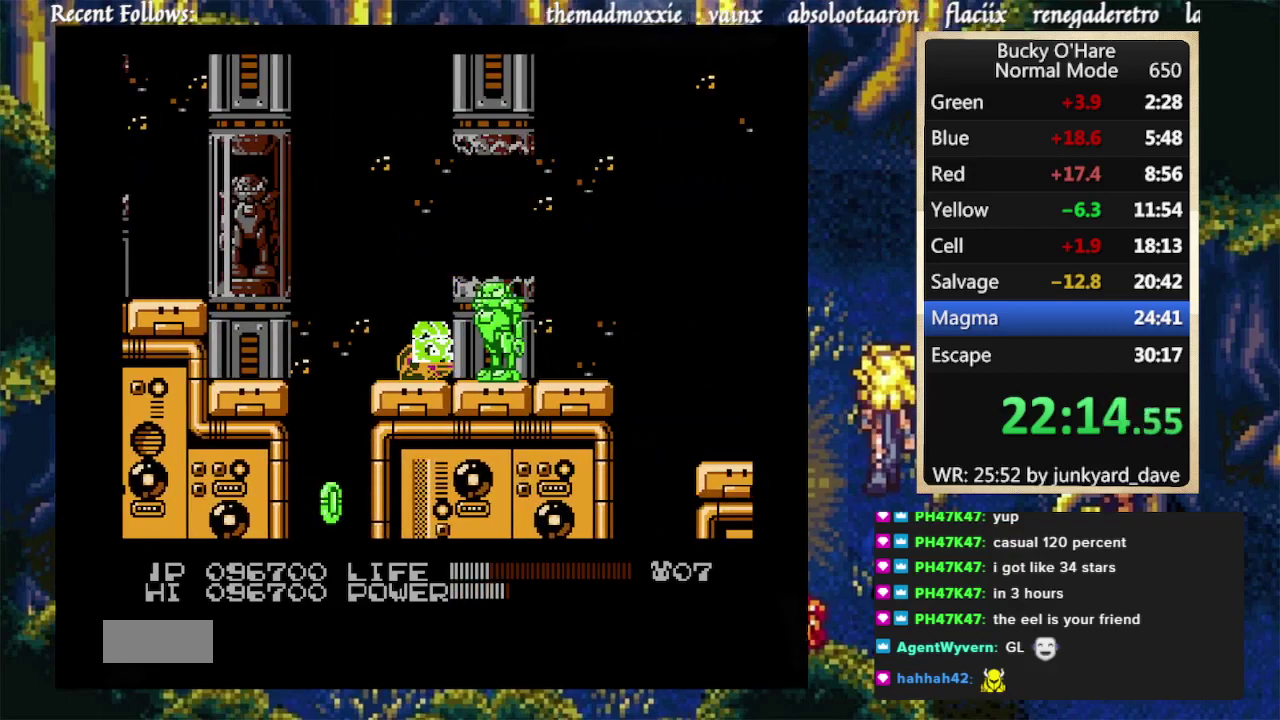
{"buttons": ["DPAD_RIGHT"], "events": [[467, "DPAD_RIGHT", "down"], [500, "B", "up"]]}
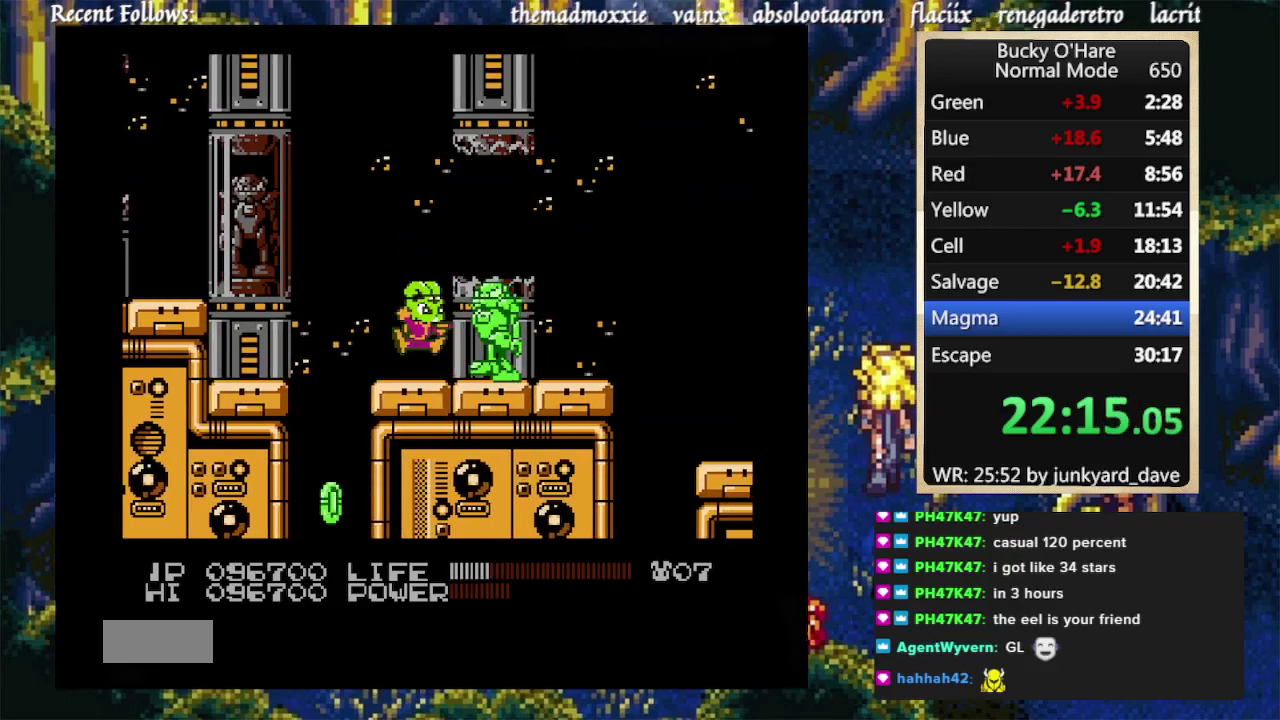
{"buttons": ["DPAD_RIGHT"], "events": []}
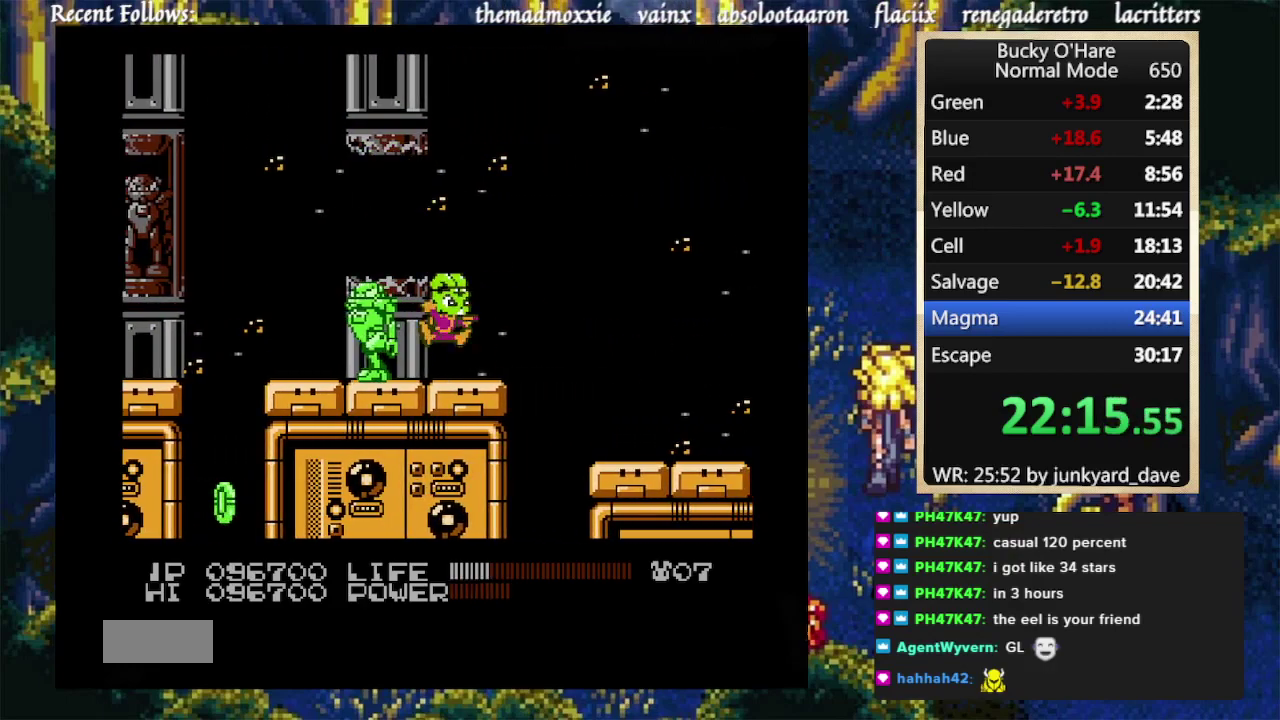
{"buttons": ["DPAD_RIGHT"], "events": [[133, "A", "down"], [267, "A", "up"]]}
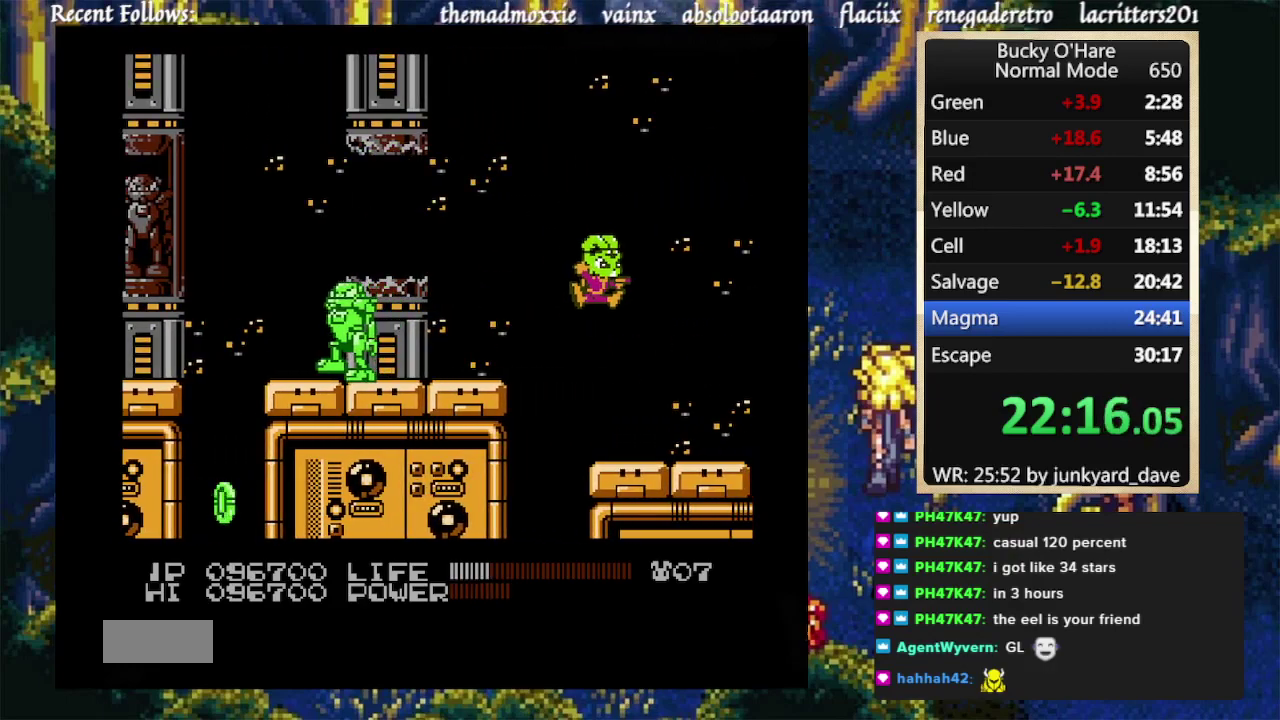
{"buttons": ["DPAD_RIGHT"], "events": []}